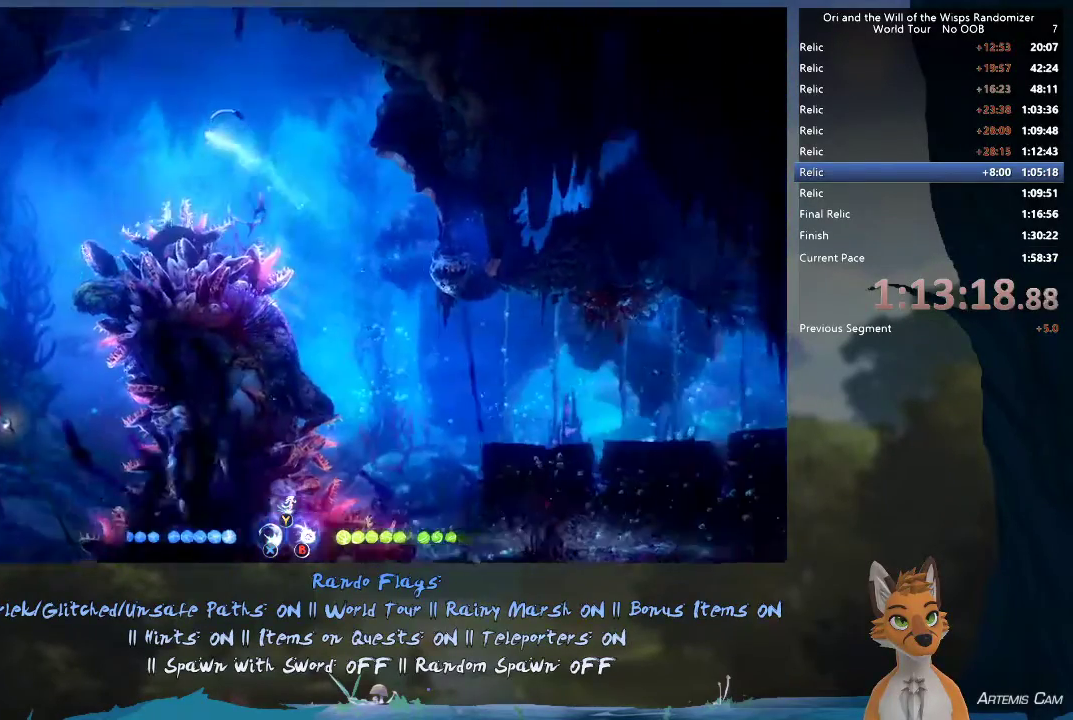
Gameplay with a controller (Xbox layout); each line is a JSON object with the inputs held at the frame after it (dt_ms = milliseconds from this image to that frame). "events" lists button and stick changes between this image and that frame as [ms after this image, input, new state], when the widget could be followed in between. This overlay highlights the sticks when they move; stick clicks (L3 R3) are not distinguishable. Not read: L3 R3.
{"dt_ms": 300, "buttons": ["R1"], "left_stick": "down-left", "right_stick": "center", "events": [[50, "left_stick", "left"], [250, "R1", "down"], [250, "left_stick", "down-left"]]}
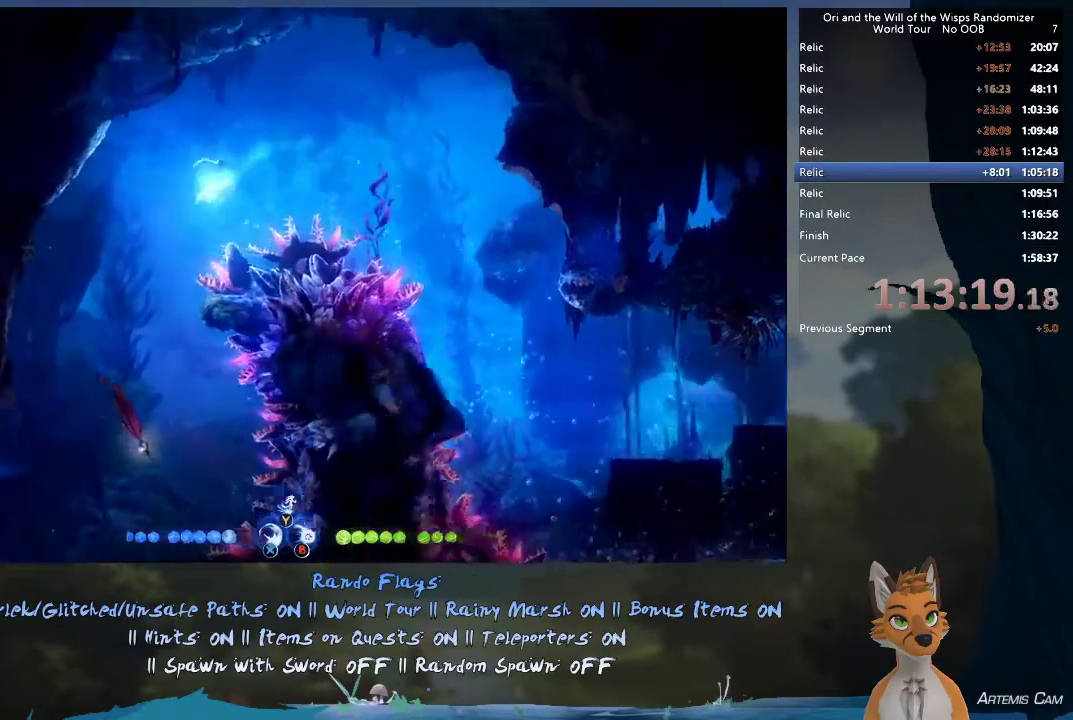
{"dt_ms": 800, "buttons": [], "left_stick": "down-left", "right_stick": "center", "events": [[150, "R1", "up"], [400, "R1", "down"], [717, "R1", "up"]]}
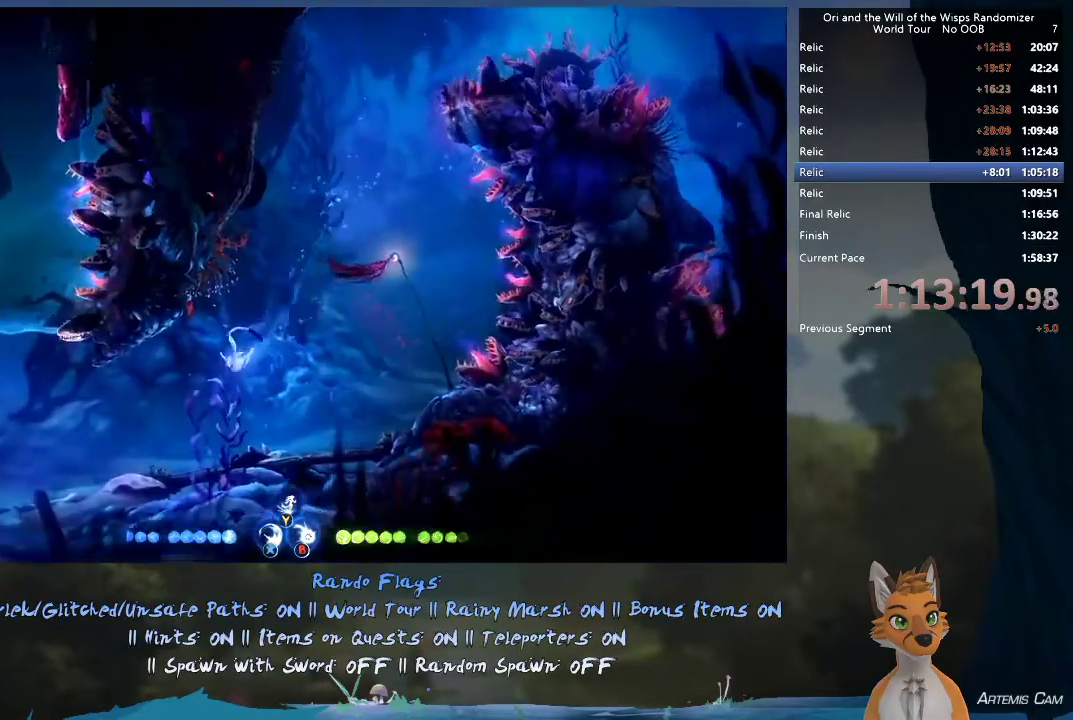
{"dt_ms": 300, "buttons": [], "left_stick": "left", "right_stick": "center", "events": [[100, "R1", "down"], [133, "left_stick", "left"], [267, "R1", "up"]]}
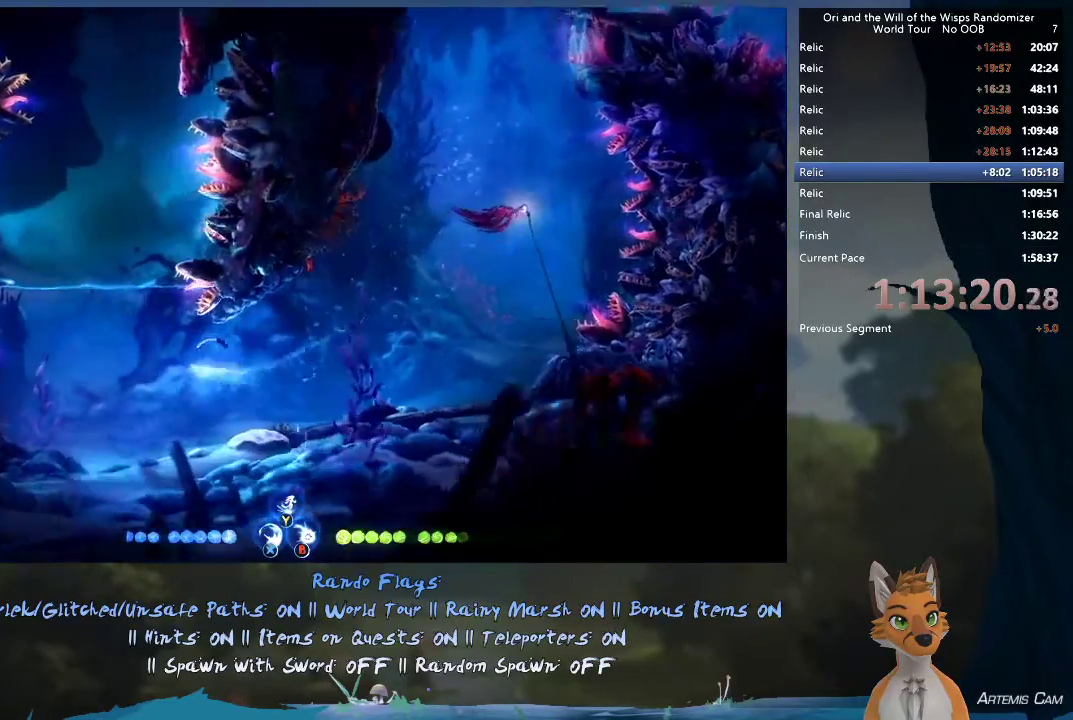
{"dt_ms": 600, "buttons": [], "left_stick": "up", "right_stick": "center", "events": [[83, "left_stick", "up-left"], [200, "left_stick", "up"], [250, "R1", "down"], [517, "R1", "up"]]}
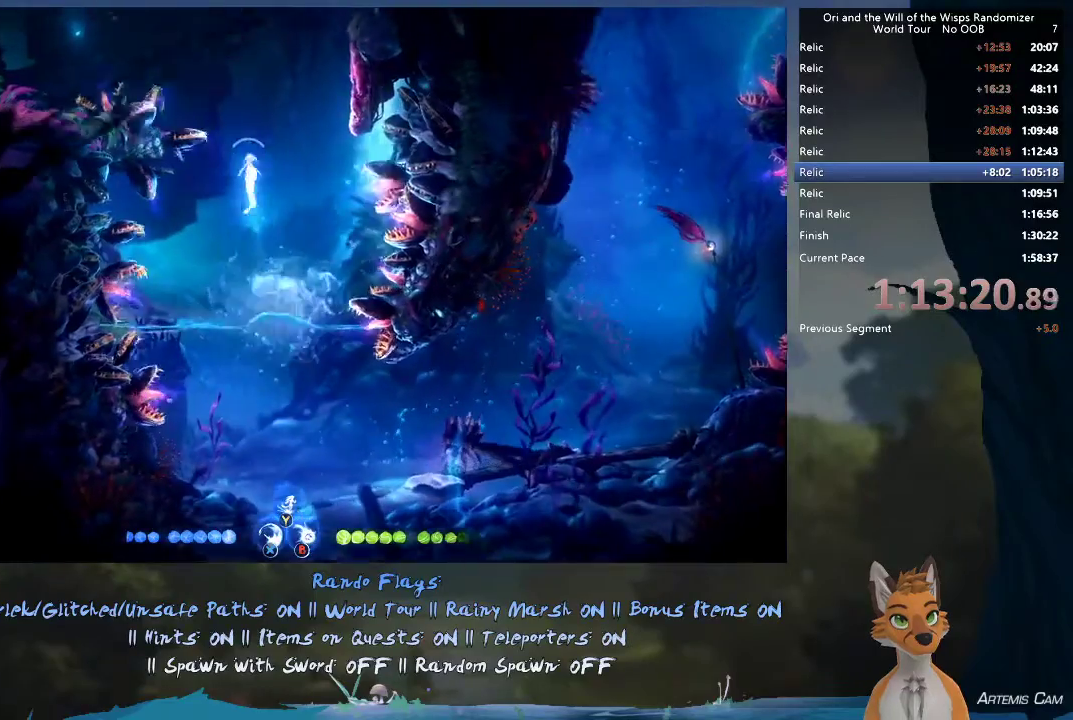
{"dt_ms": 400, "buttons": [], "left_stick": "up-left", "right_stick": "center", "events": [[217, "left_stick", "up-left"], [317, "Y", "down"], [400, "Y", "up"]]}
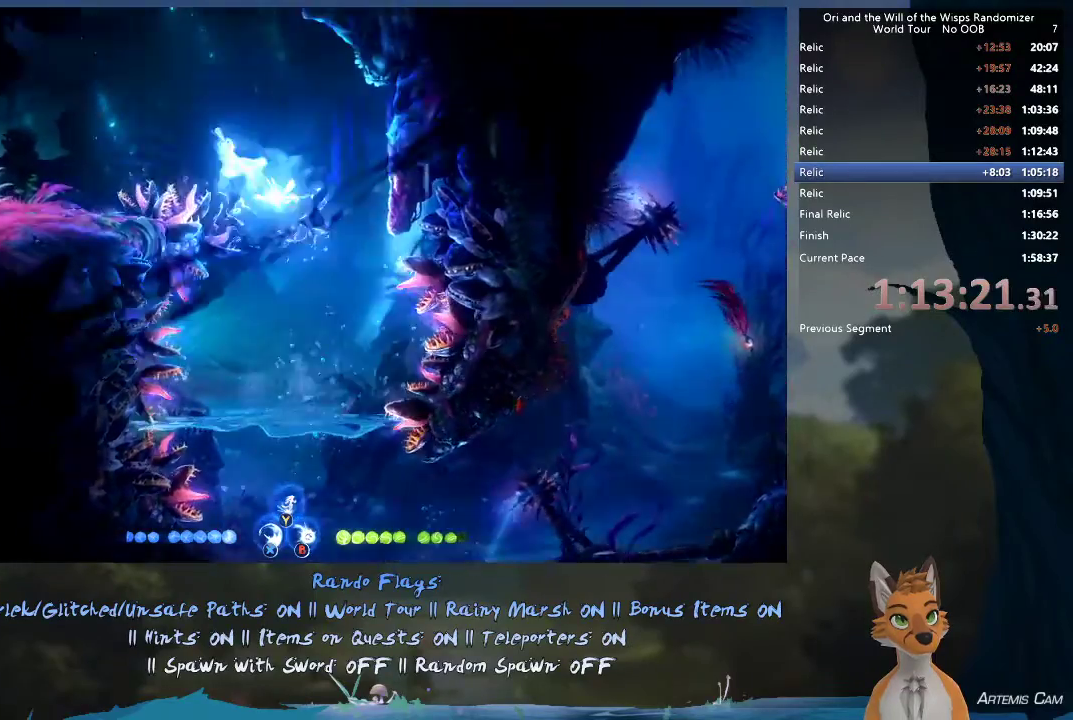
{"dt_ms": 500, "buttons": [], "left_stick": "up-left", "right_stick": "center"}
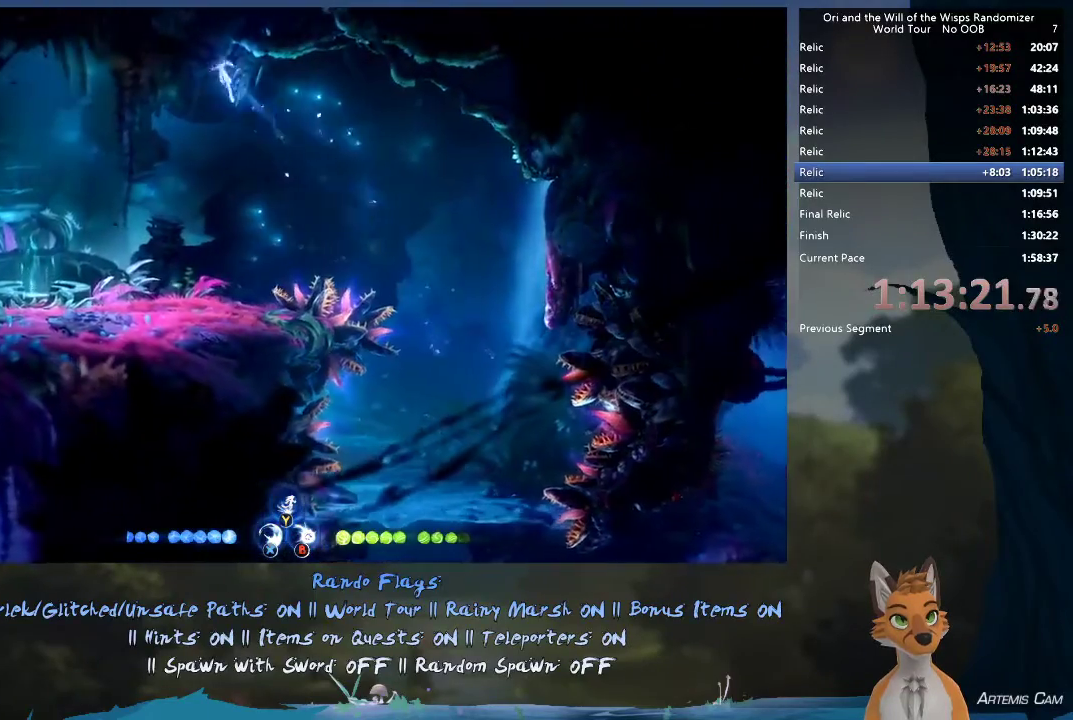
{"dt_ms": 500, "buttons": [], "left_stick": "up-left", "right_stick": "center"}
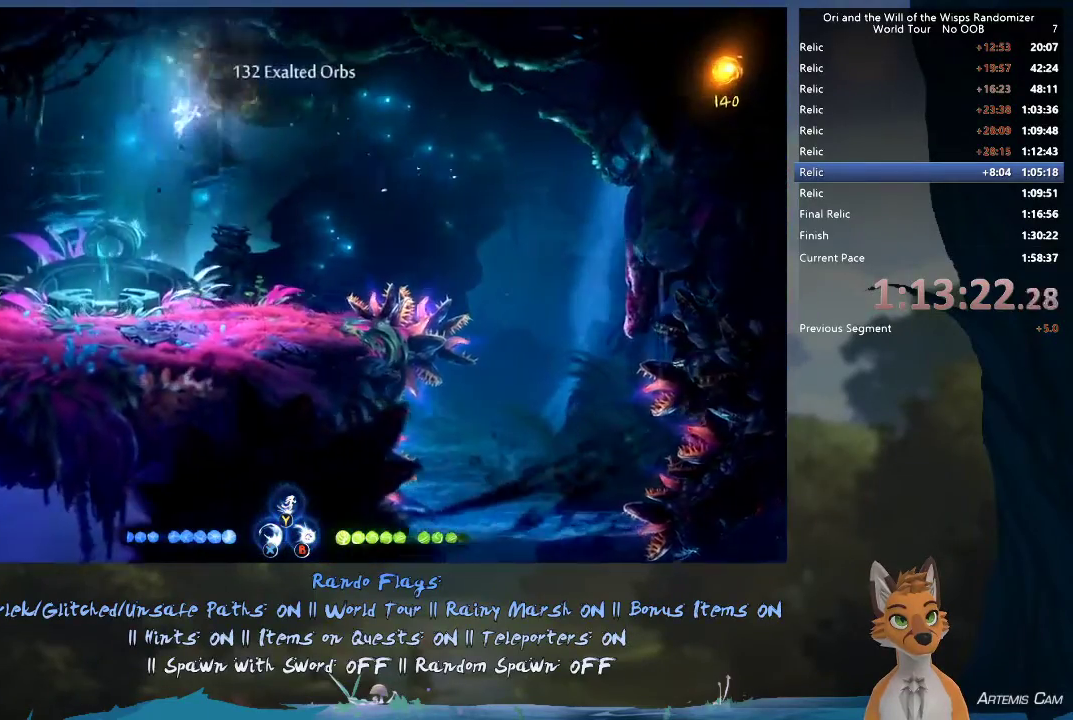
{"dt_ms": 500, "buttons": [], "left_stick": "up-left", "right_stick": "center", "events": []}
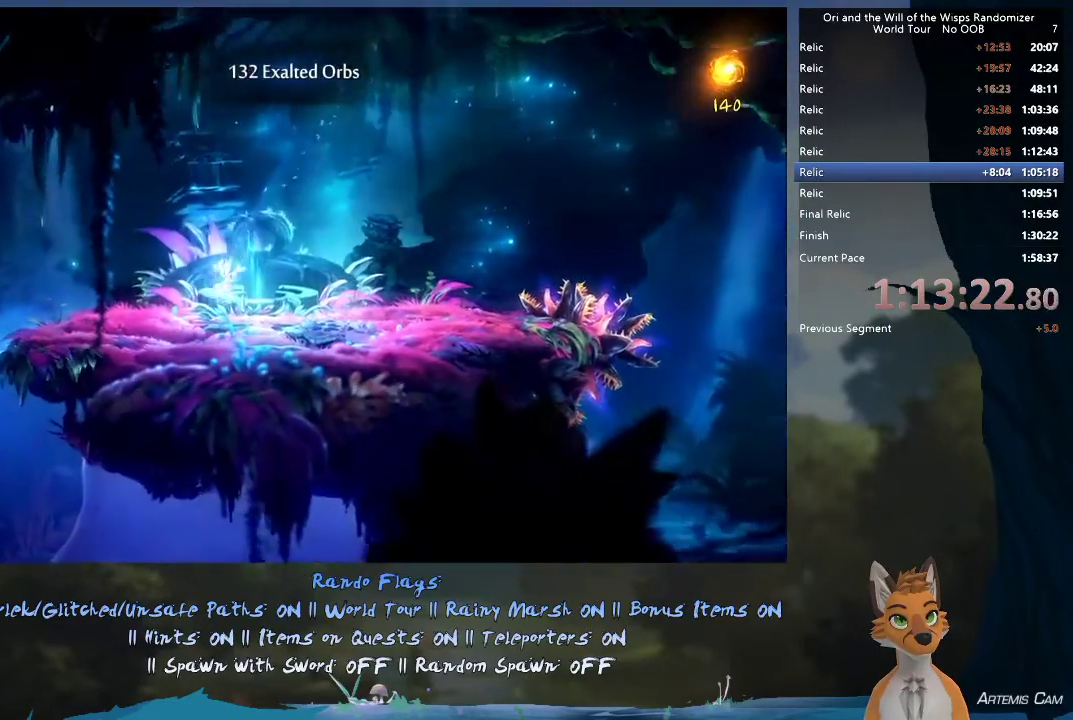
{"dt_ms": 400, "buttons": [], "left_stick": "right", "right_stick": "center", "events": [[33, "left_stick", "right"], [183, "A", "down"], [317, "A", "up"]]}
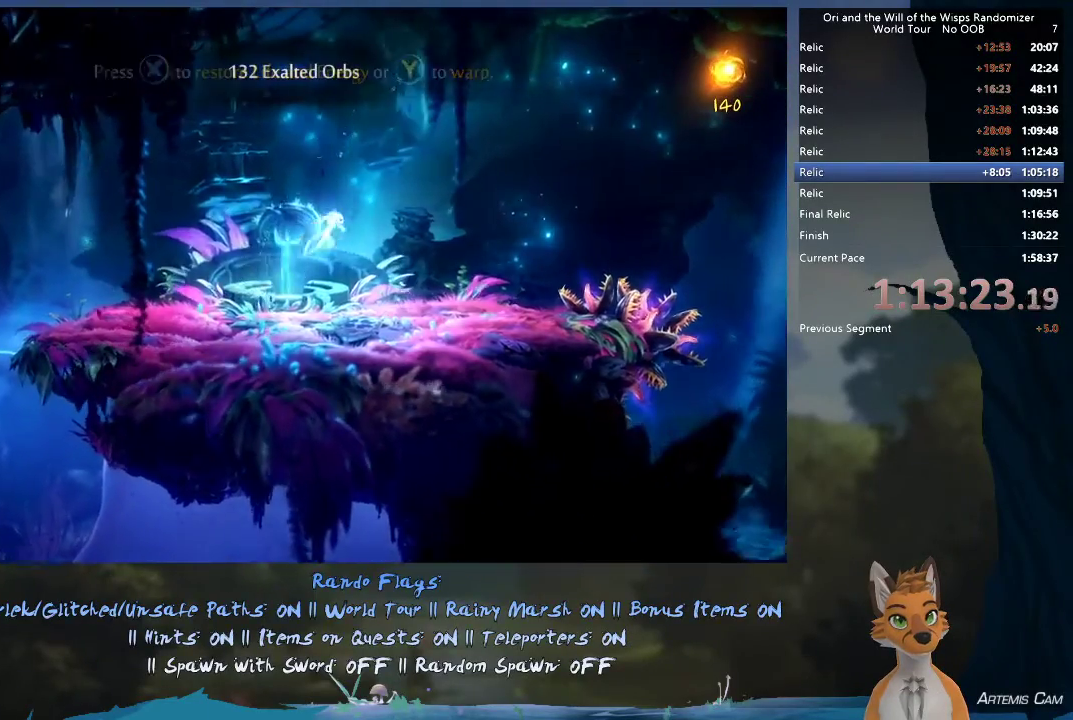
{"dt_ms": 600, "buttons": [], "left_stick": "right", "right_stick": "center", "events": []}
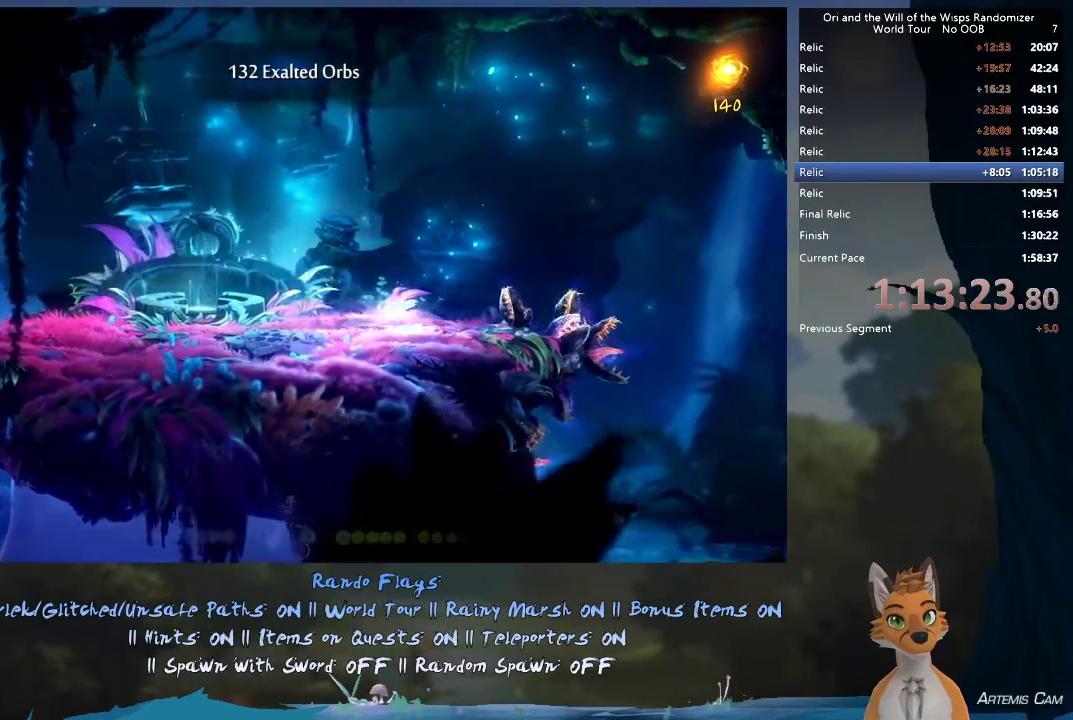
{"dt_ms": 500, "buttons": ["A"], "left_stick": "right", "right_stick": "center", "events": [[100, "A", "down"]]}
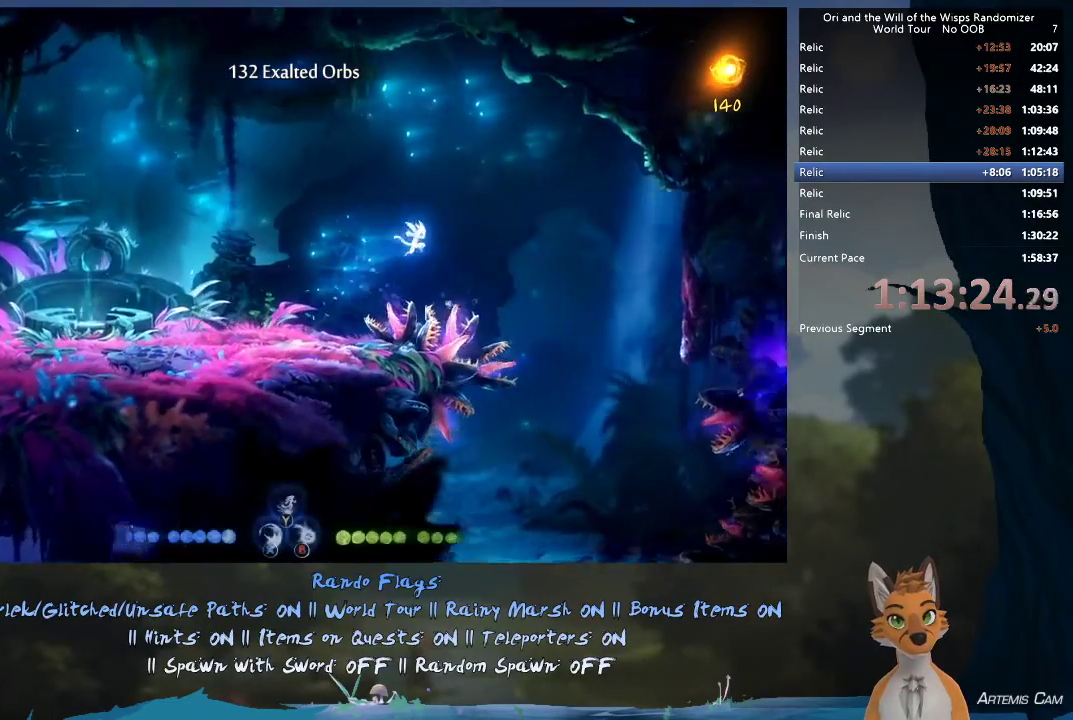
{"dt_ms": 400, "buttons": [], "left_stick": "right", "right_stick": "center", "events": [[33, "A", "up"]]}
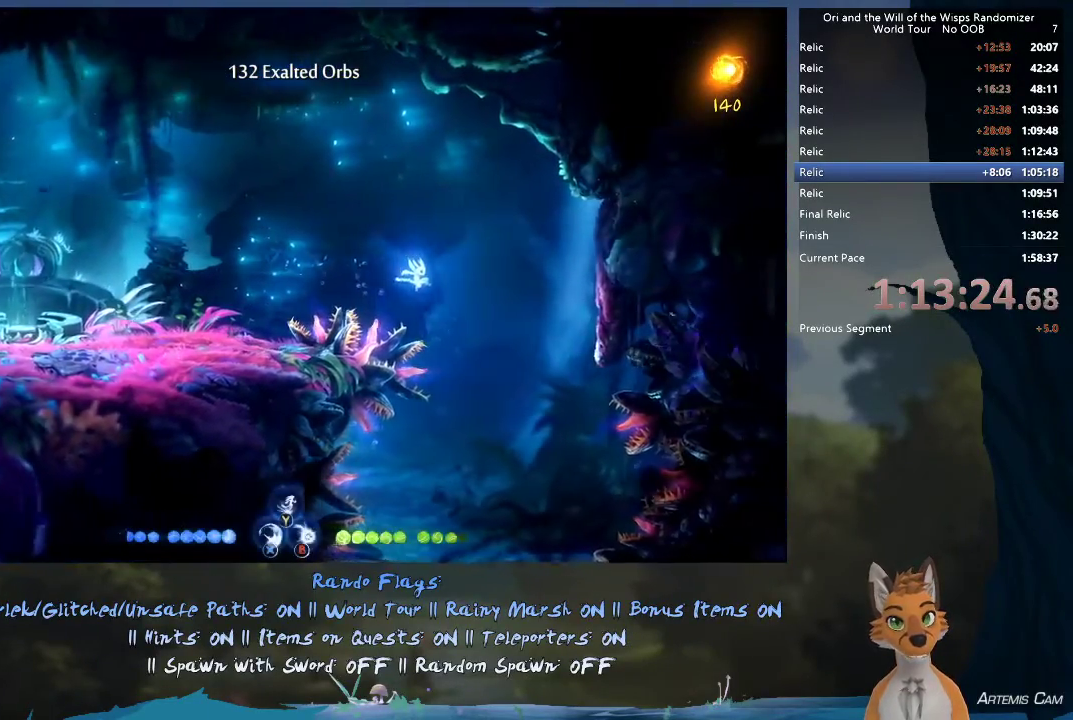
{"dt_ms": 800, "buttons": [], "left_stick": "down-right", "right_stick": "center", "events": [[50, "left_stick", "down-right"], [200, "left_stick", "down"], [633, "R1", "down"], [783, "R1", "up"], [783, "left_stick", "down-right"]]}